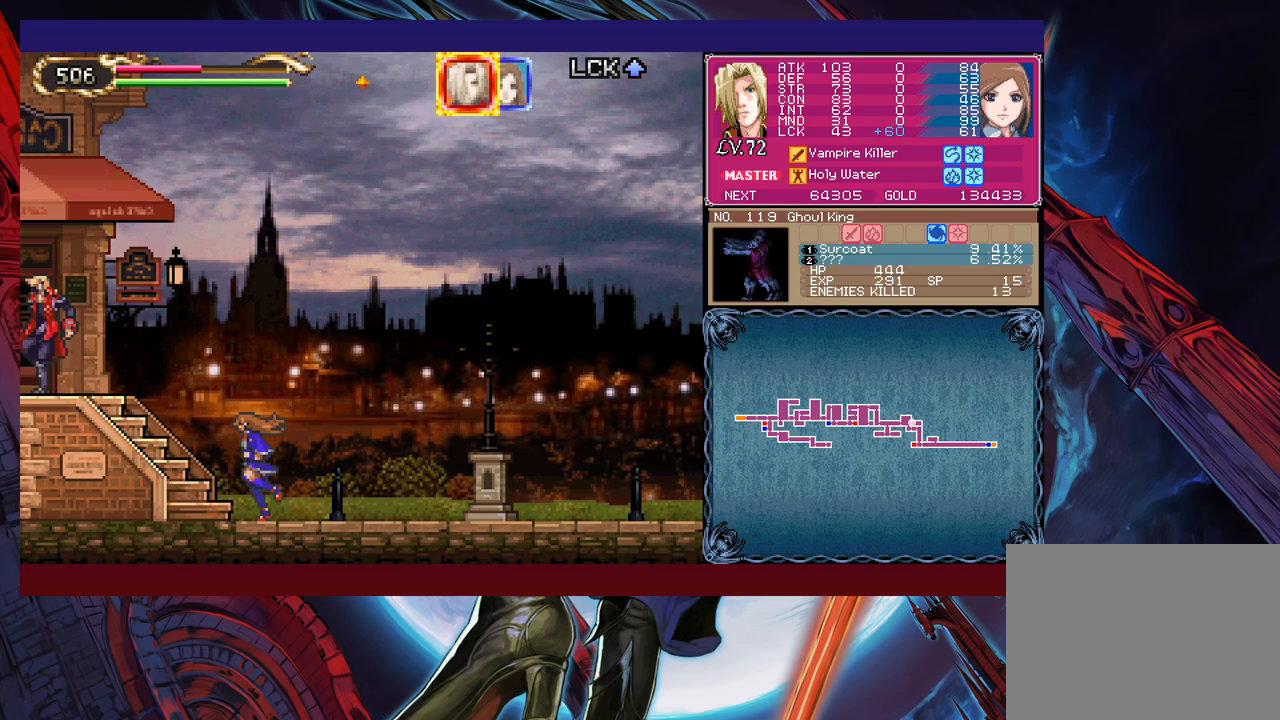
Gameplay with a controller (Xbox layout); each line is a JSON object with the inputs held at the frame after it. "events" lists button and stick changes between this image and that frame as [ms after this image, input, new state], when the widget could be followed in between. Not read: L2 L3 R2 R3 right_stick.
{"buttons": [], "left_stick": "right", "events": [[50, "left_stick", "left"], [250, "left_stick", "center"], [300, "left_stick", "right"]]}
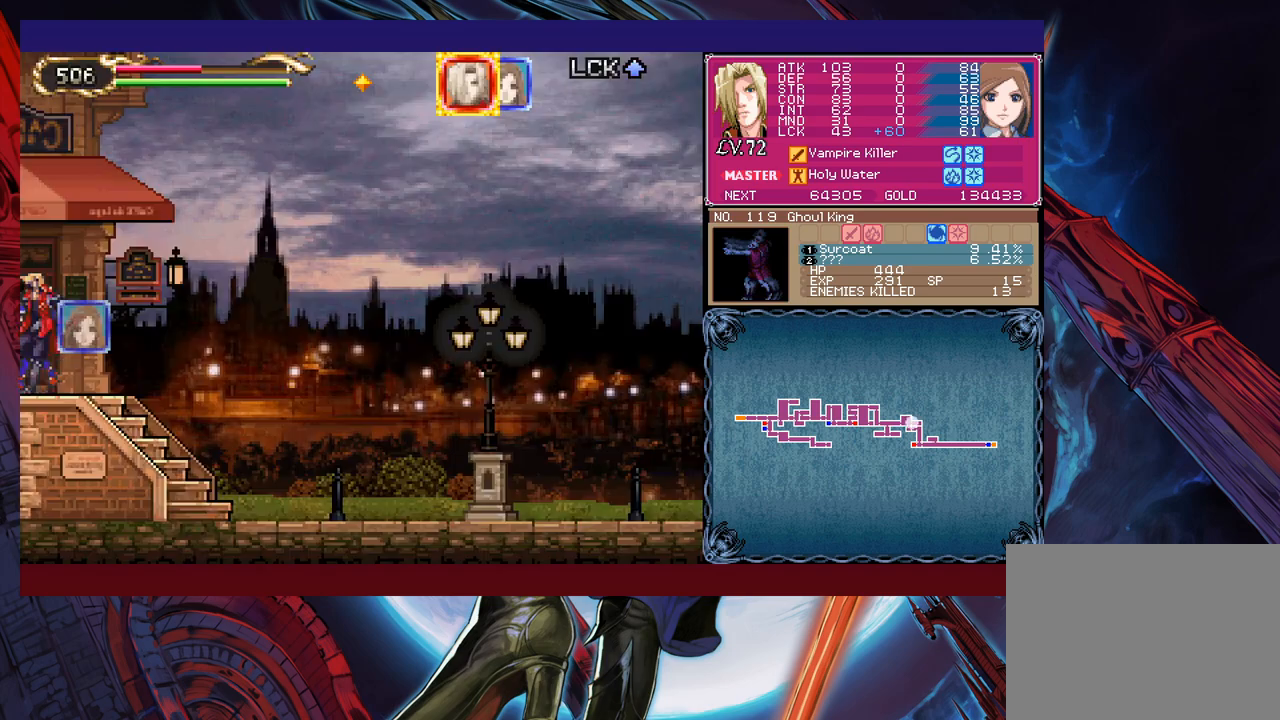
{"buttons": [], "left_stick": "right", "events": [[200, "left_stick", "left"], [250, "B", "down"], [300, "B", "up"], [300, "left_stick", "right"]]}
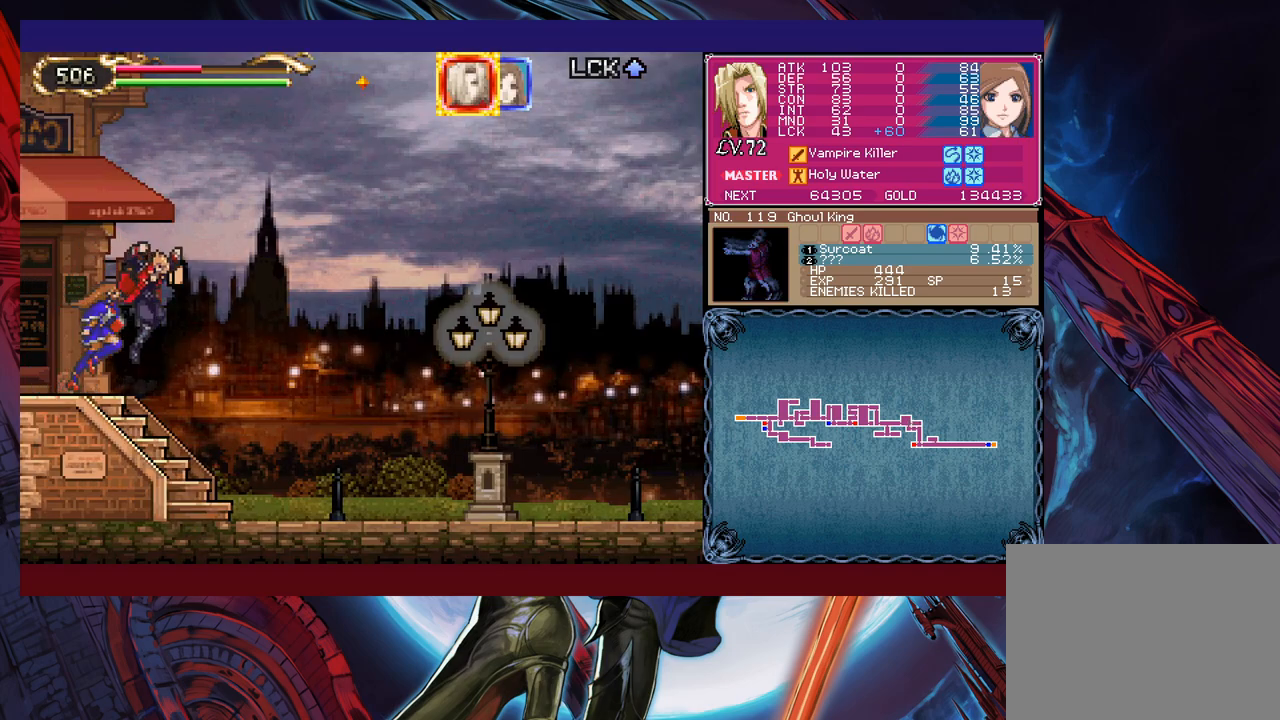
{"buttons": ["B"], "left_stick": "right", "events": [[300, "Y", "down"], [333, "left_stick", "left"], [350, "B", "down"], [350, "Y", "up"], [433, "left_stick", "right"]]}
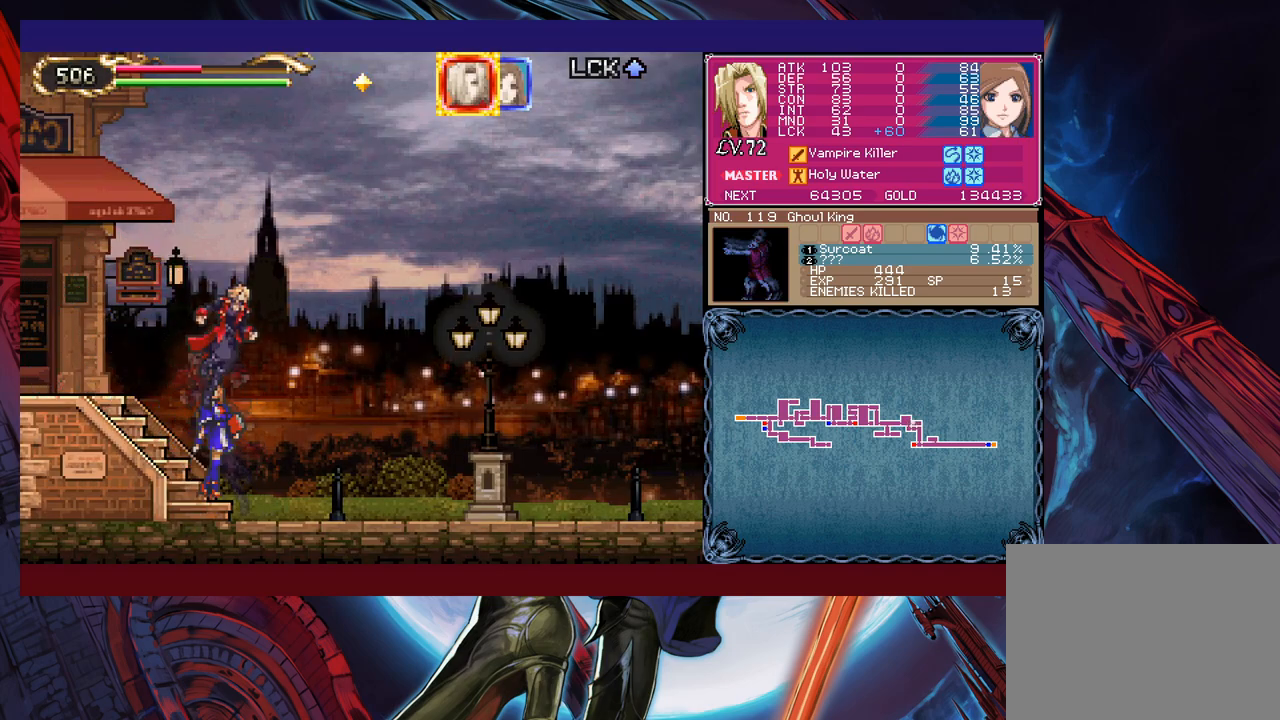
{"buttons": ["X"], "left_stick": "right", "events": [[350, "B", "up"], [400, "X", "down"]]}
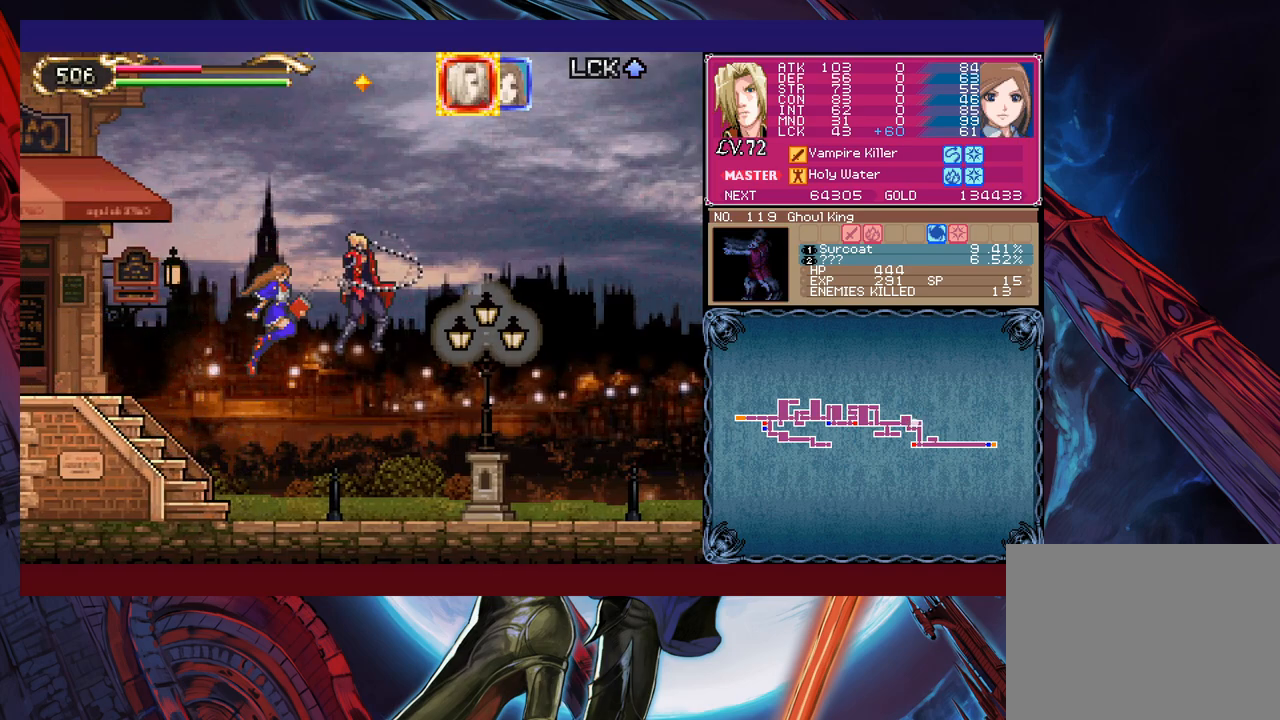
{"buttons": [], "left_stick": "right", "events": [[183, "X", "up"], [250, "left_stick", "down-right"], [350, "Y", "down"], [433, "left_stick", "right"], [450, "Y", "up"]]}
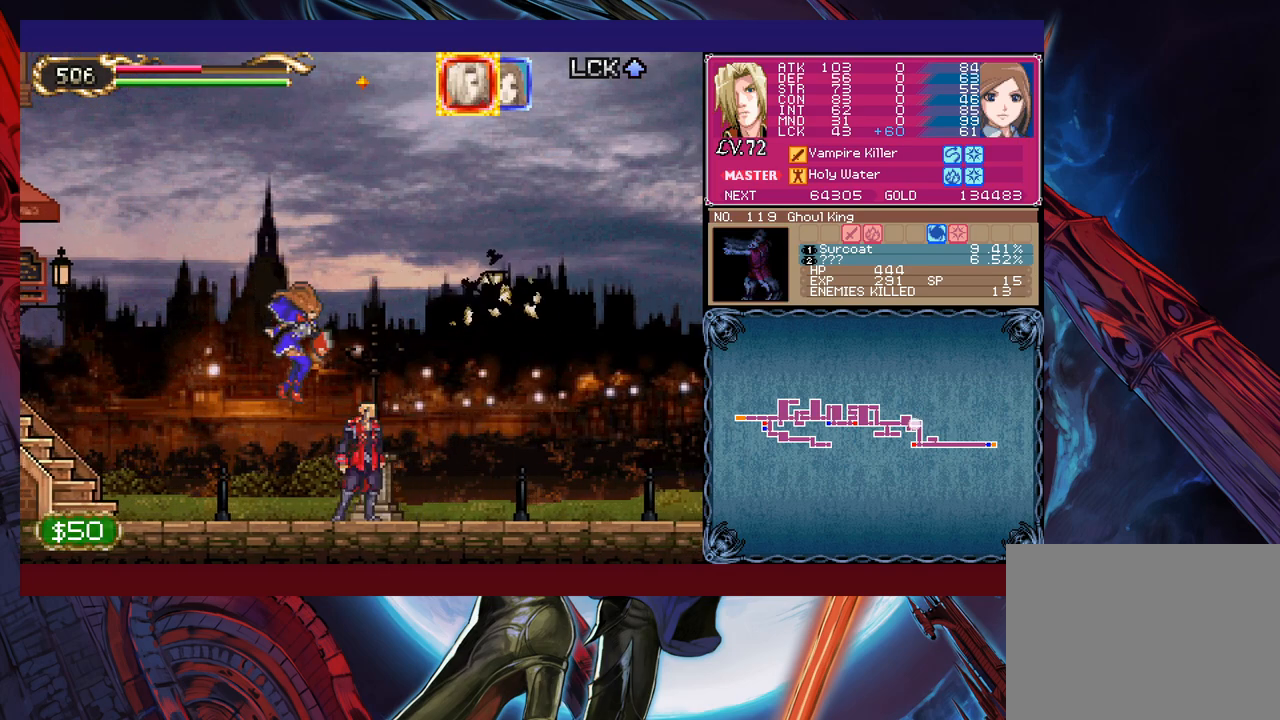
{"buttons": [], "left_stick": "down-right", "events": [[50, "left_stick", "left"], [150, "B", "down"], [200, "left_stick", "down-right"], [283, "B", "up"], [350, "B", "down"], [400, "B", "up"], [450, "B", "down"], [500, "B", "up"]]}
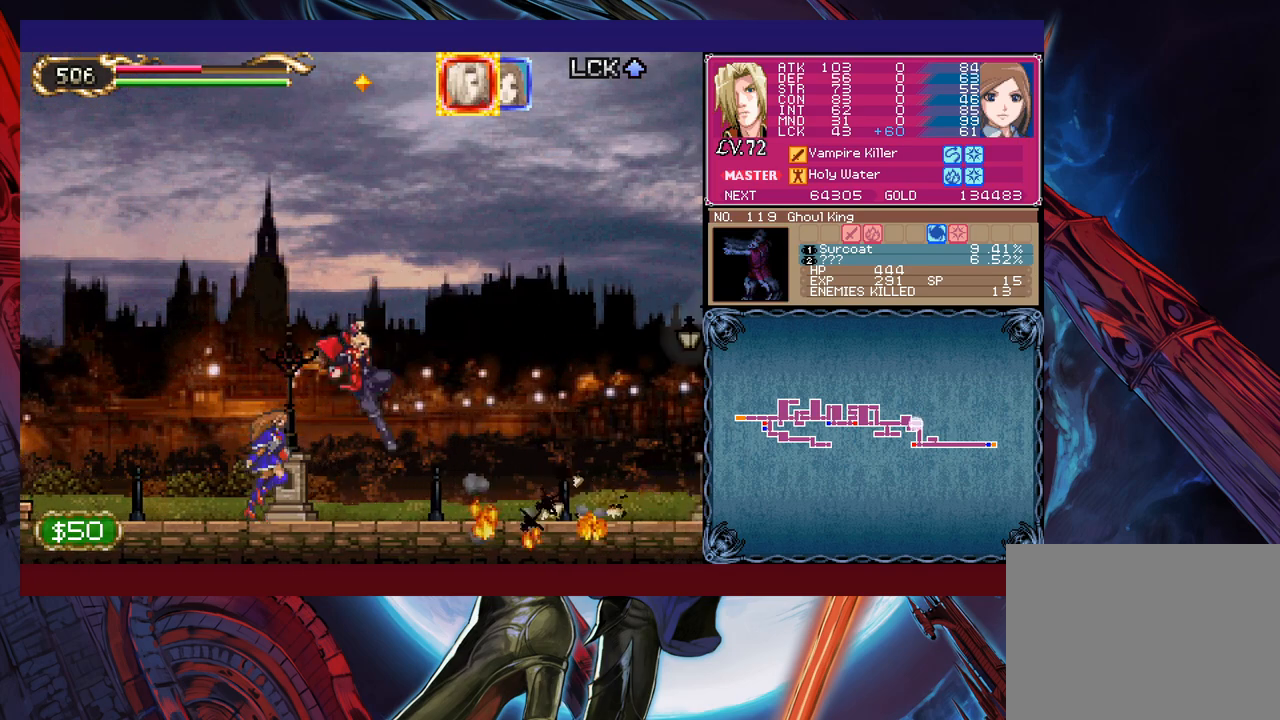
{"buttons": ["B"], "left_stick": "down-right", "events": [[100, "Y", "down"], [100, "left_stick", "left"], [150, "Y", "up"], [183, "B", "down"], [200, "left_stick", "down-right"], [333, "B", "up"], [400, "B", "down"]]}
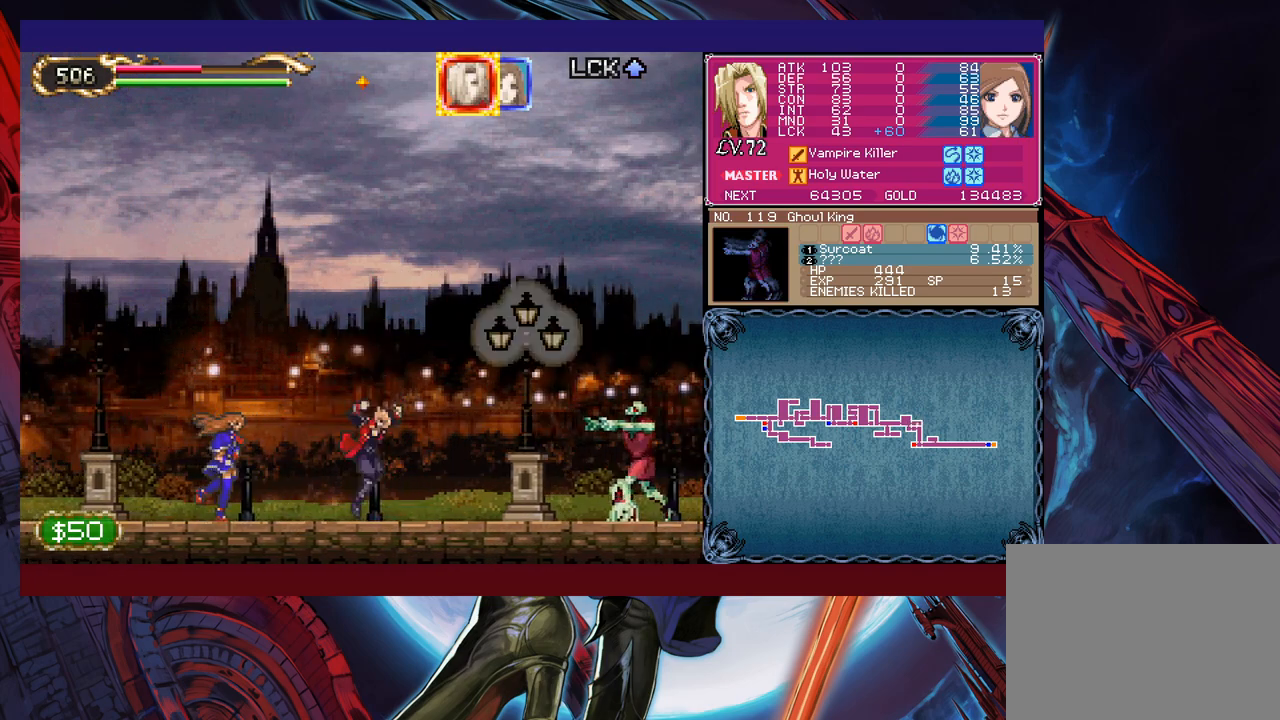
{"buttons": ["X"], "left_stick": "center", "events": [[50, "B", "up"], [183, "left_stick", "right"], [283, "X", "down"], [350, "left_stick", "center"]]}
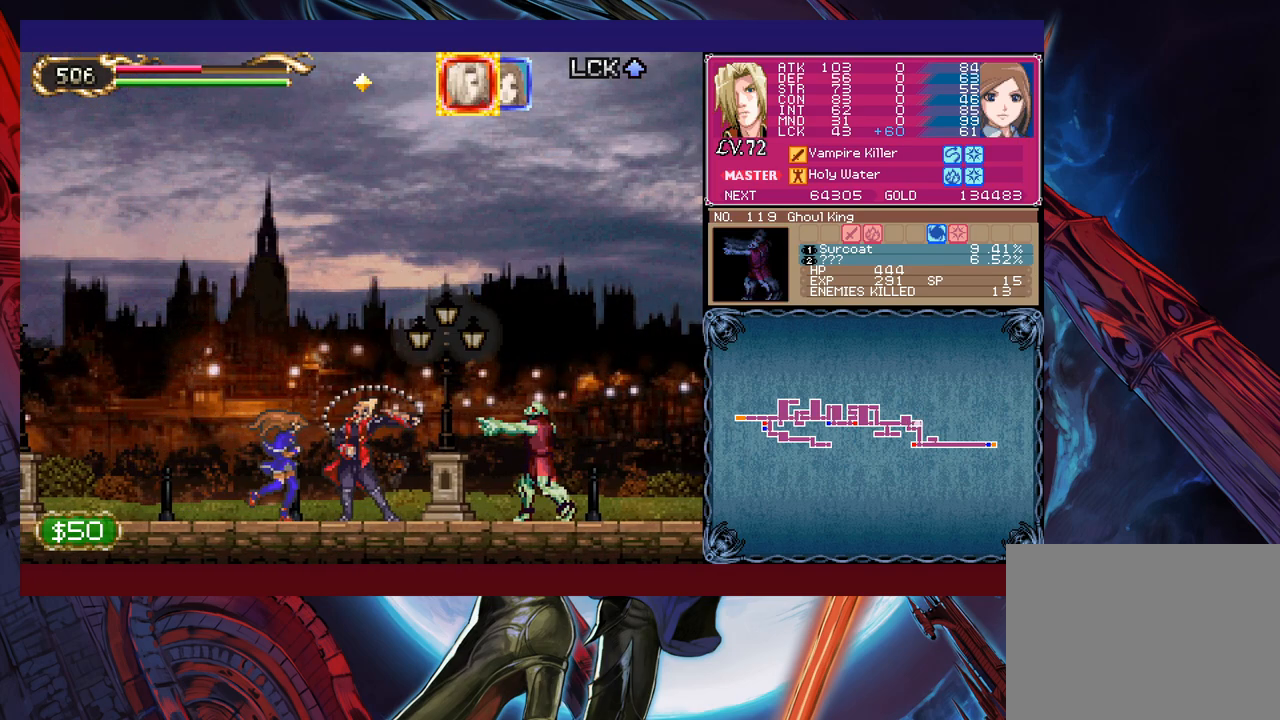
{"buttons": ["X"], "left_stick": "left", "events": [[33, "X", "up"], [333, "left_stick", "left"], [400, "X", "down"]]}
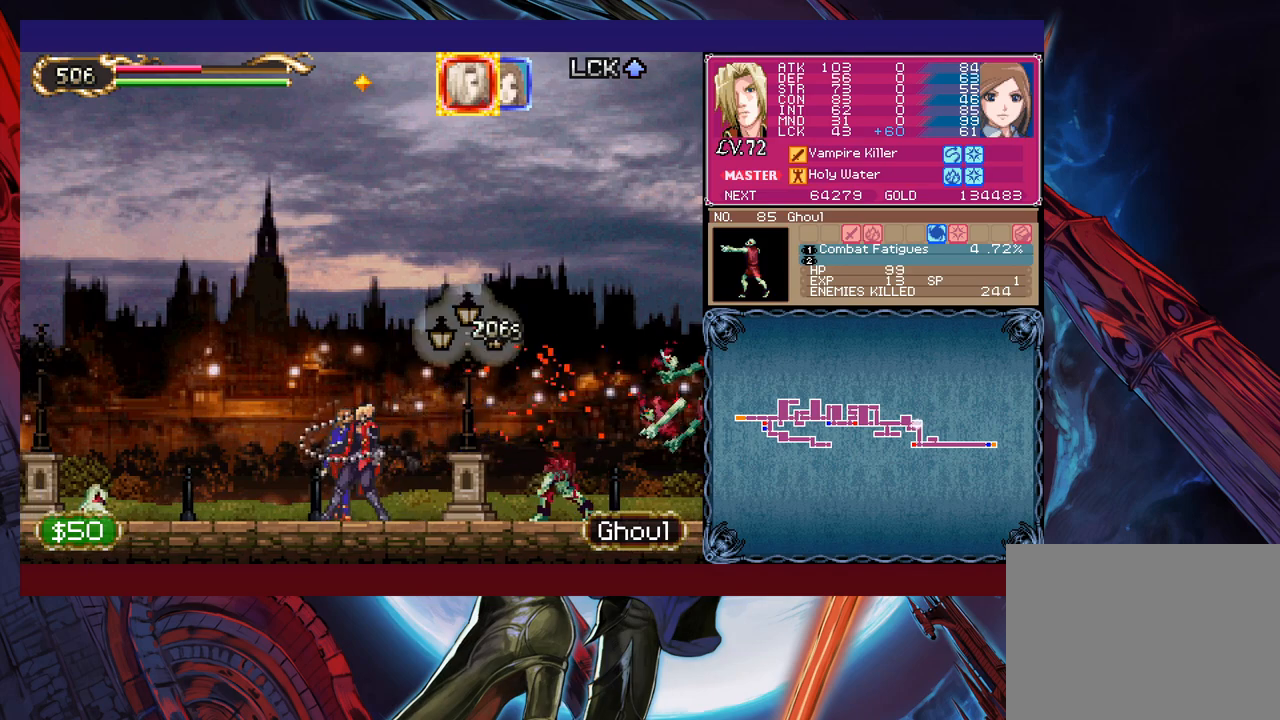
{"buttons": ["X"], "left_stick": "left", "events": [[33, "X", "up"], [500, "X", "down"]]}
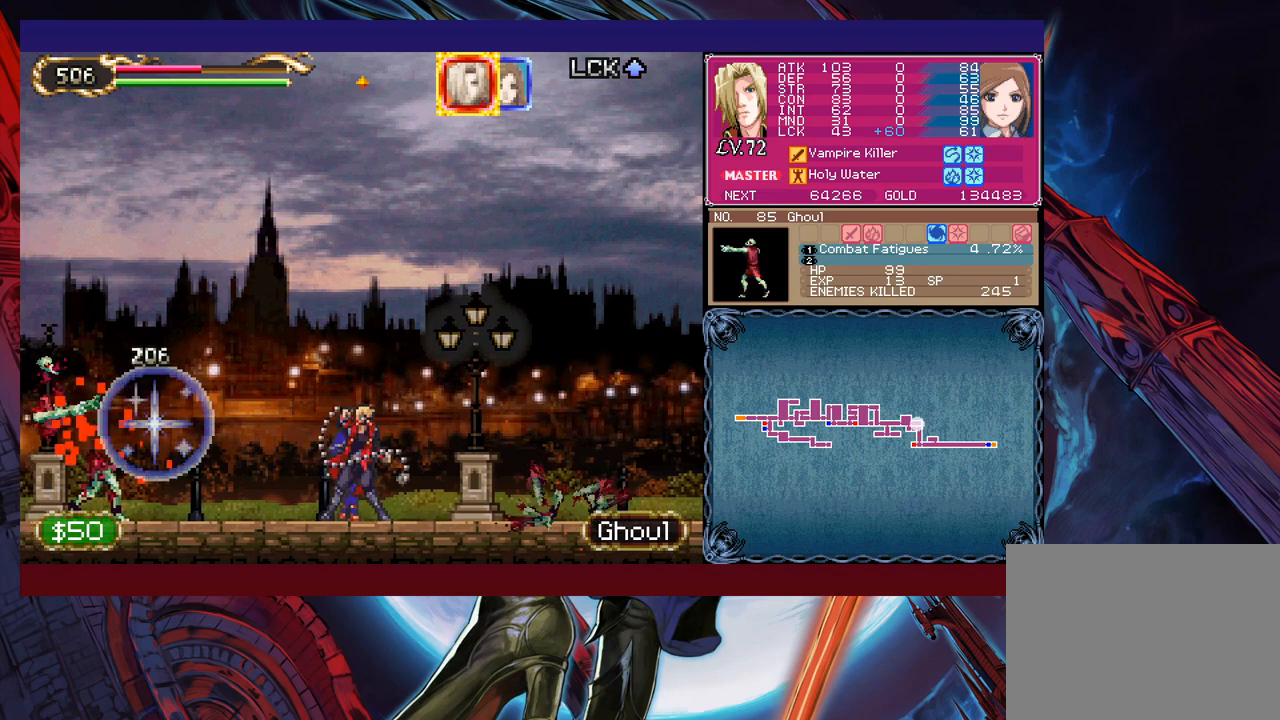
{"buttons": [], "left_stick": "right", "events": [[250, "X", "up"], [300, "left_stick", "center"], [350, "left_stick", "right"]]}
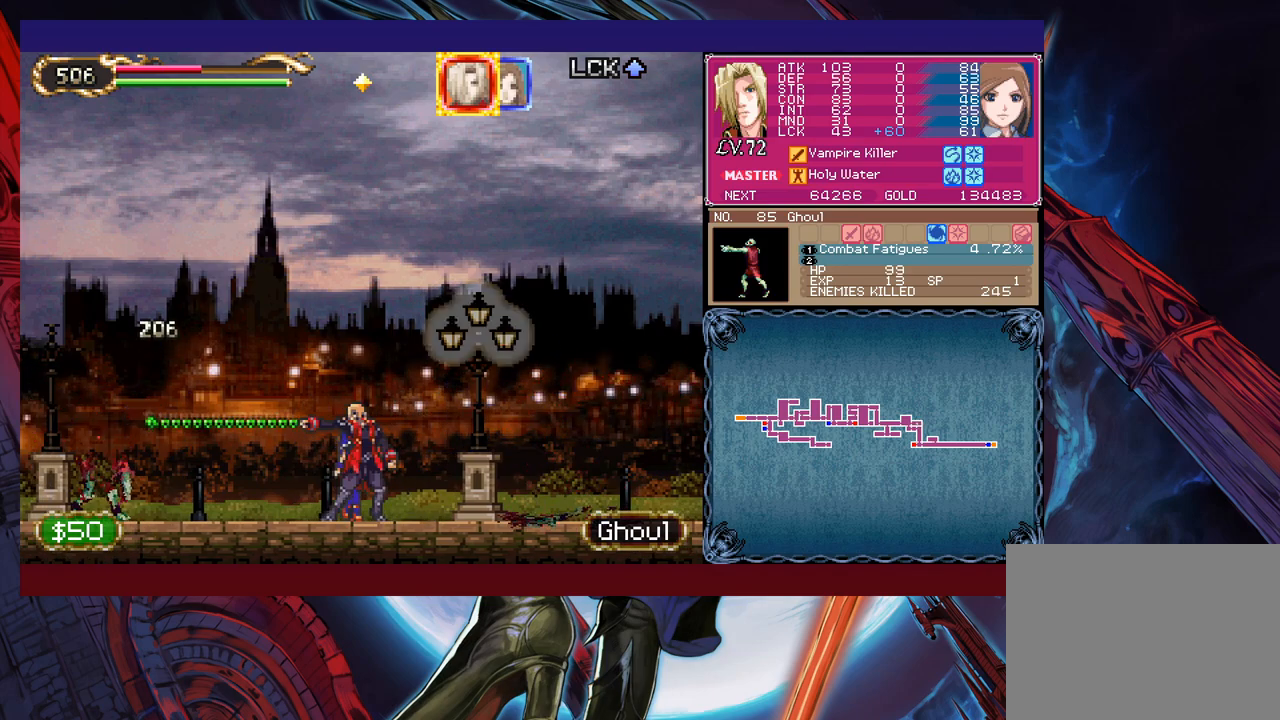
{"buttons": [], "left_stick": "right", "events": [[100, "Y", "down"], [350, "Y", "up"]]}
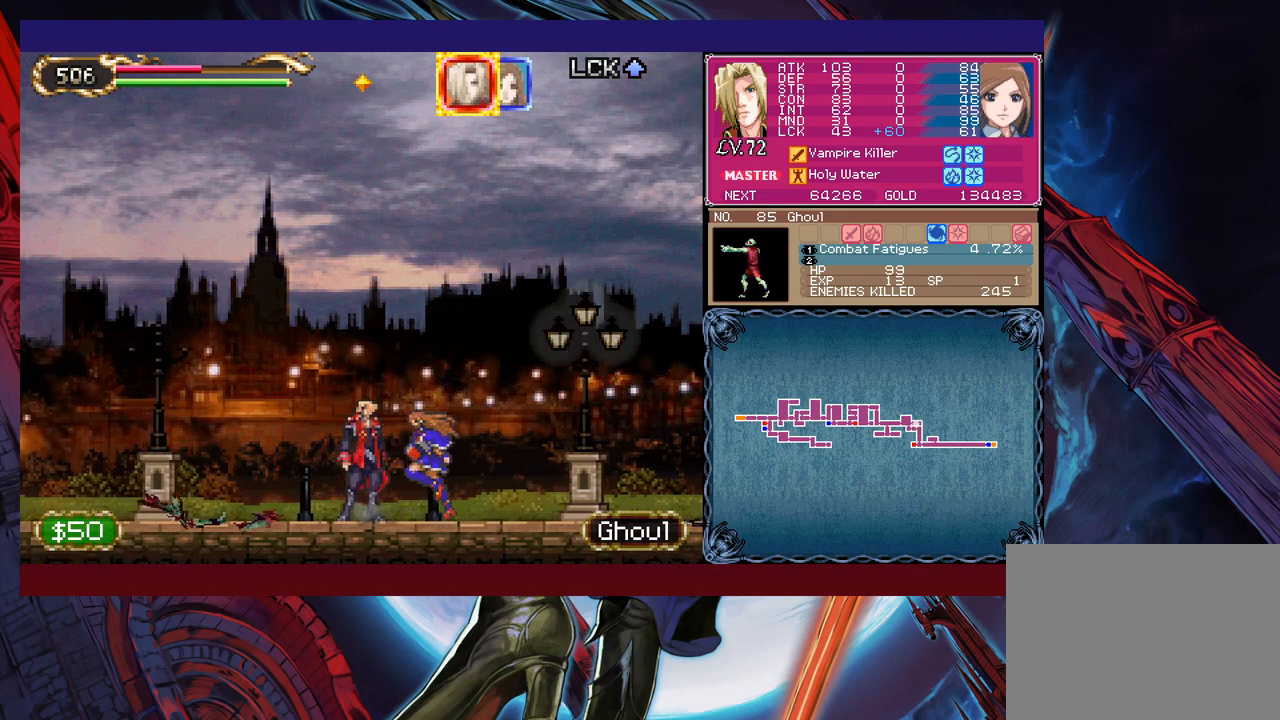
{"buttons": ["X"], "left_stick": "right", "events": [[150, "B", "down"], [333, "B", "up"], [400, "X", "down"]]}
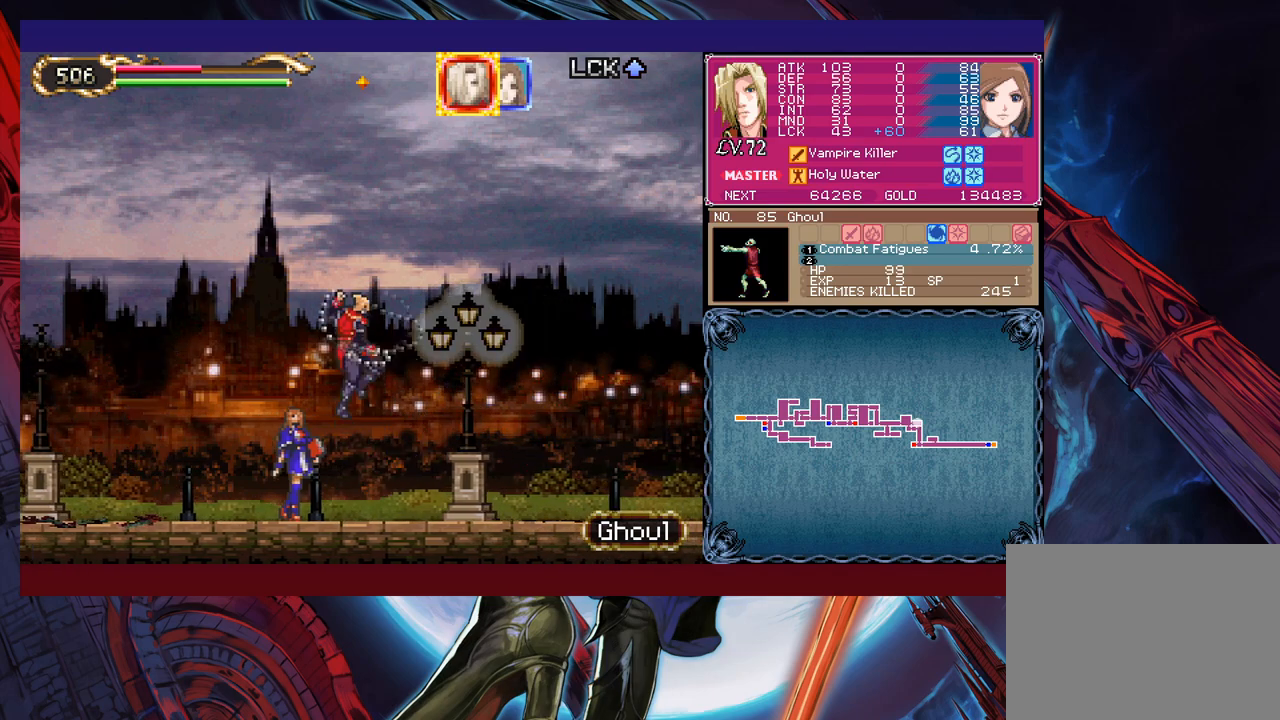
{"buttons": [], "left_stick": "right", "events": [[100, "X", "up"], [200, "left_stick", "down-right"], [250, "Y", "down"], [350, "Y", "up"], [350, "left_stick", "right"]]}
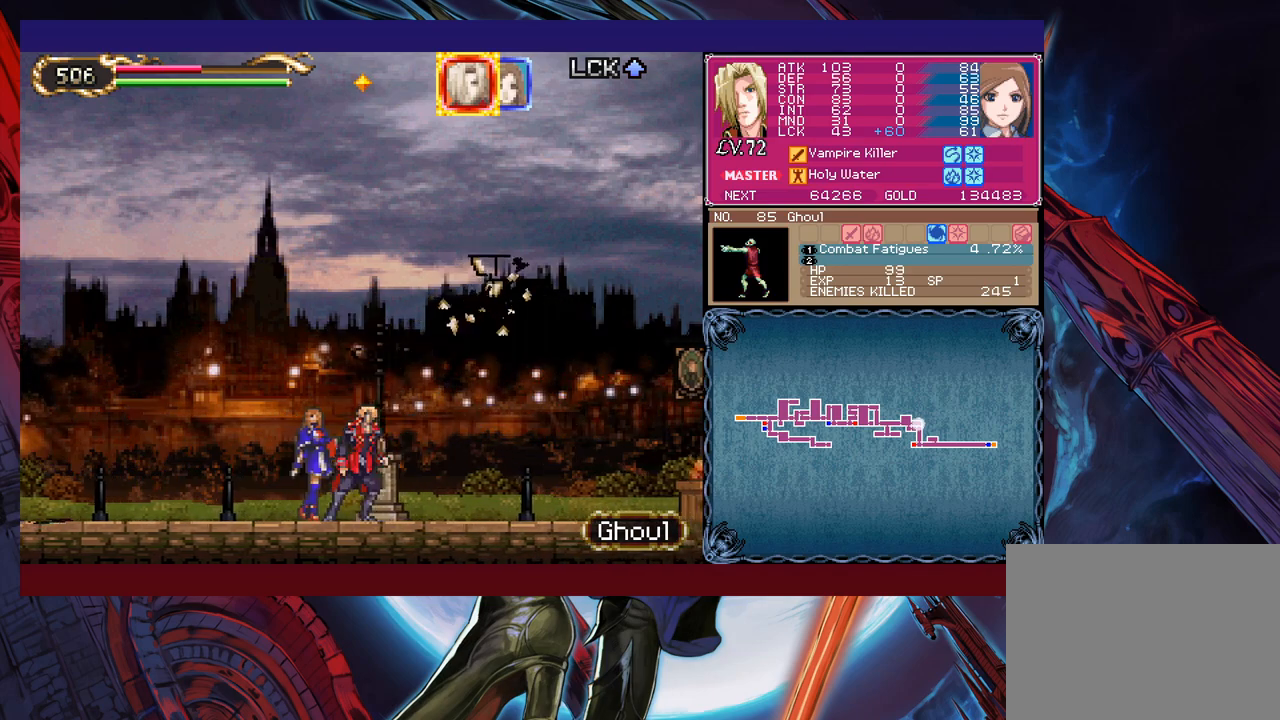
{"buttons": [], "left_stick": "left", "events": [[233, "left_stick", "left"]]}
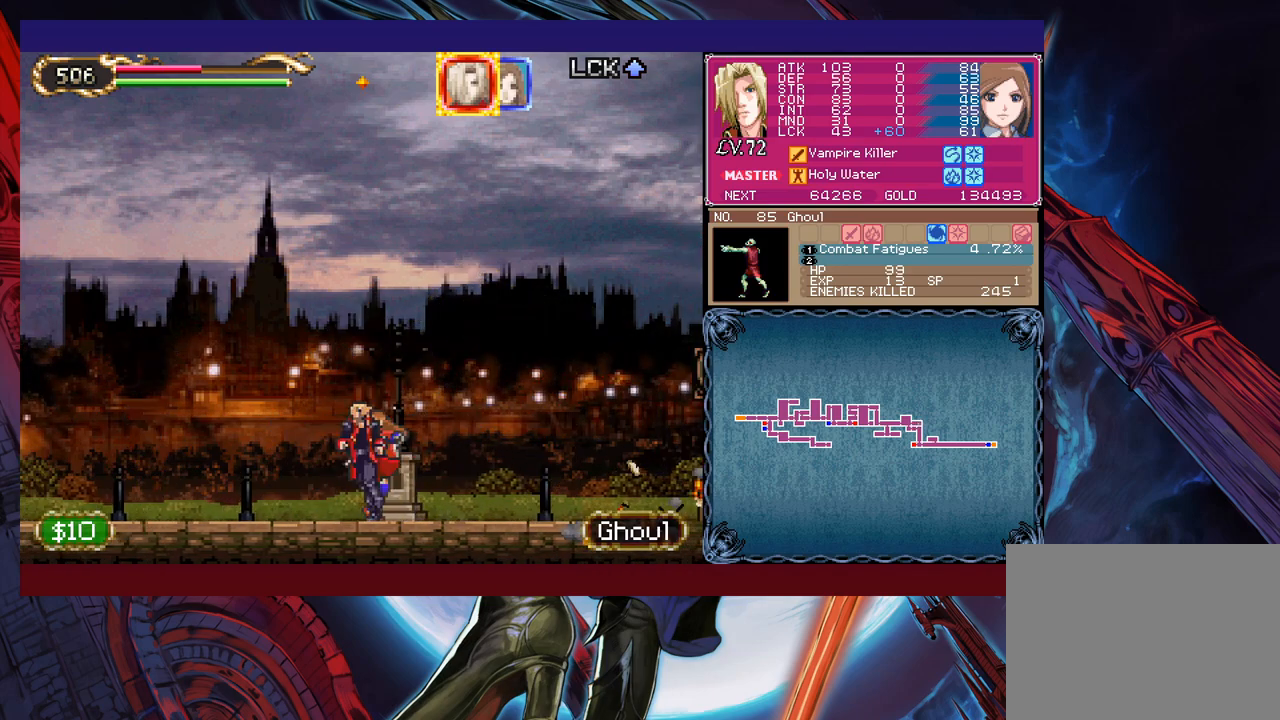
{"buttons": [], "left_stick": "left", "events": []}
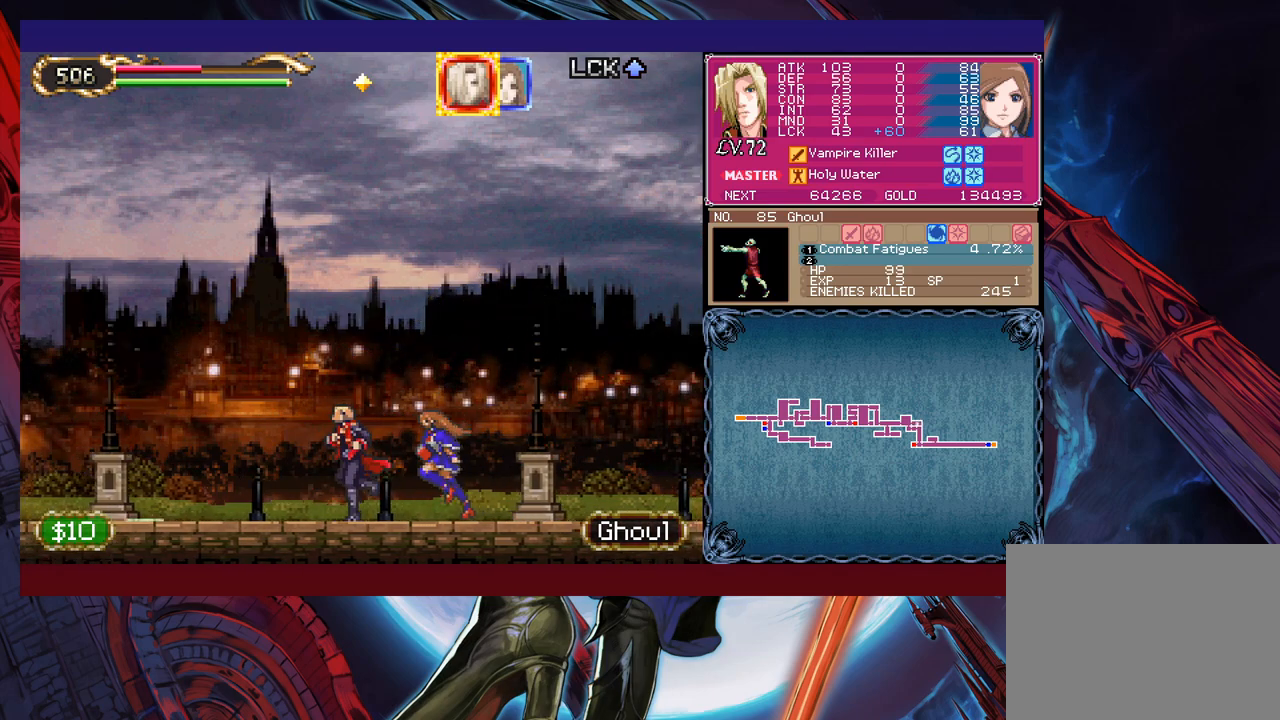
{"buttons": [], "left_stick": "center", "events": [[133, "left_stick", "center"], [333, "A", "down"], [350, "A", "up"]]}
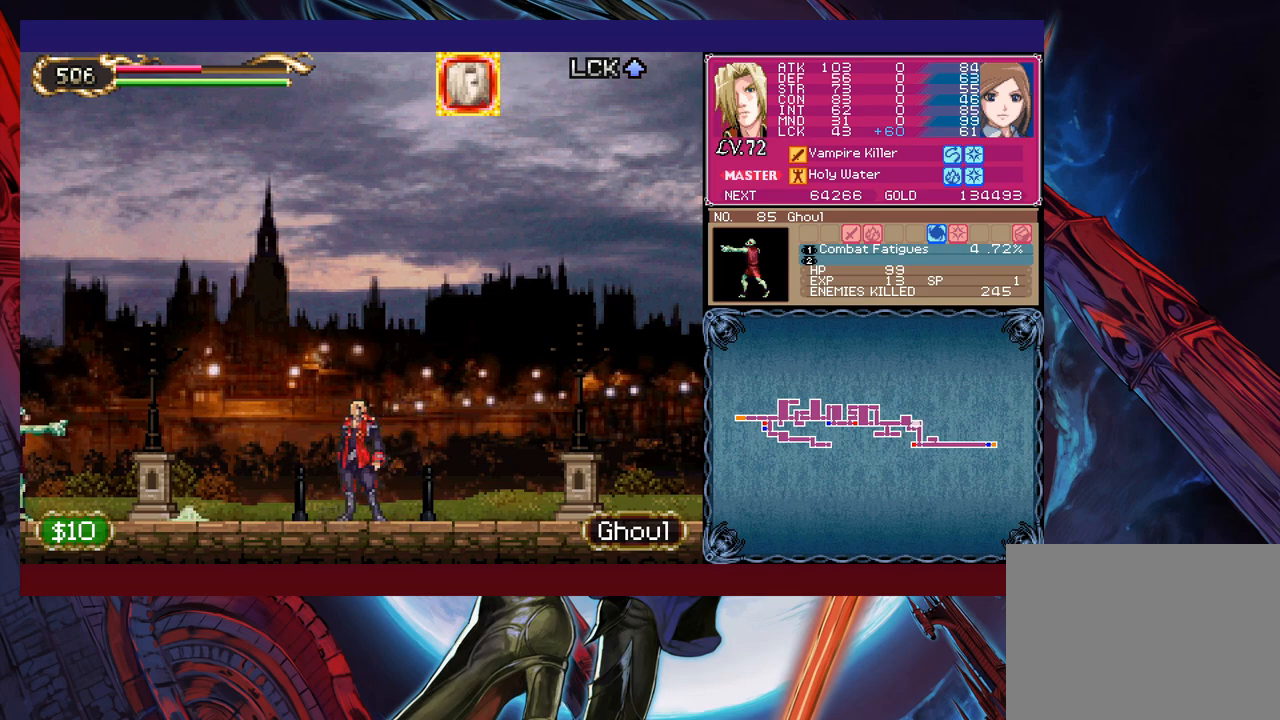
{"buttons": [], "left_stick": "left", "events": [[200, "left_stick", "left"]]}
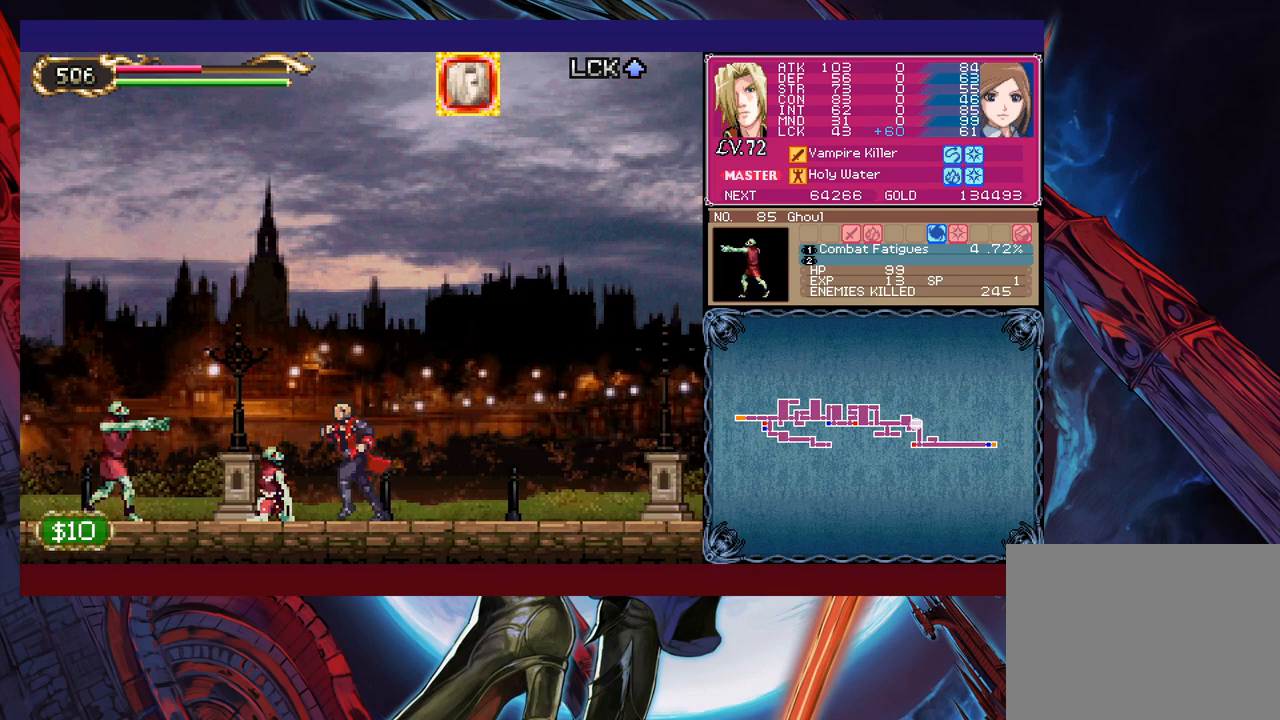
{"buttons": [], "left_stick": "right", "events": [[33, "X", "down"], [50, "left_stick", "center"], [300, "X", "up"], [433, "left_stick", "right"]]}
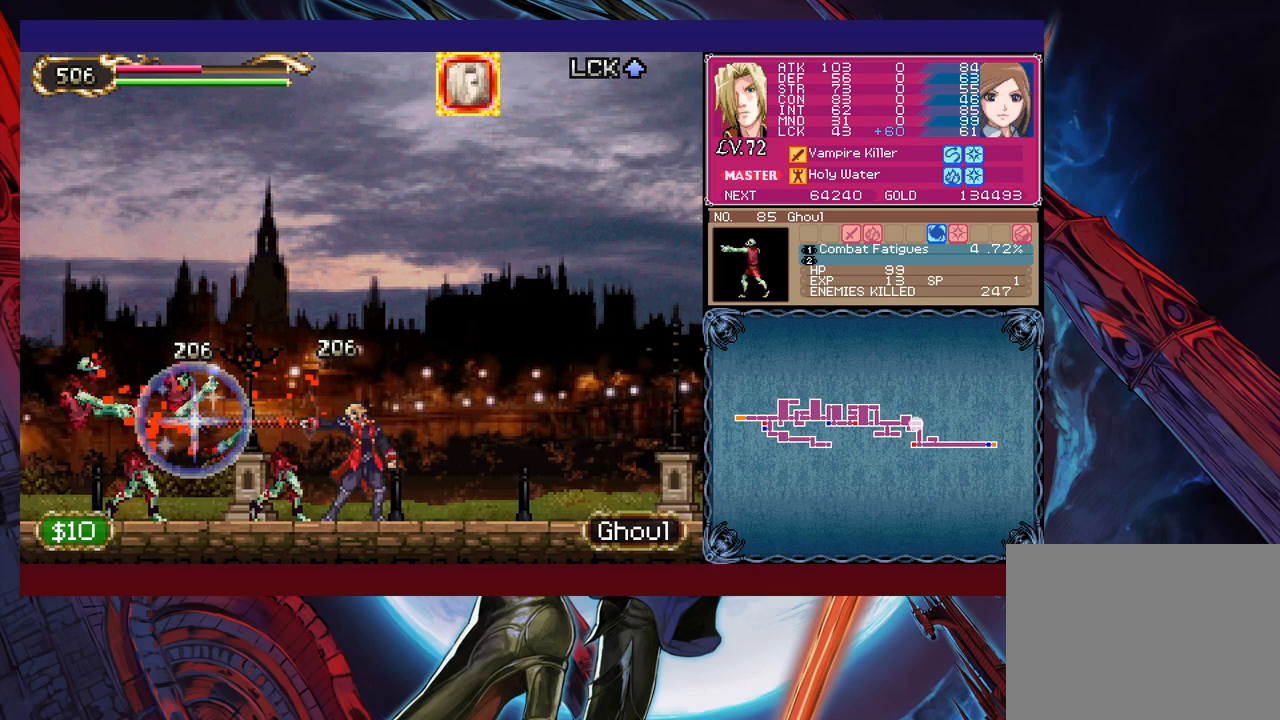
{"buttons": ["X"], "left_stick": "right", "events": [[233, "B", "down"], [400, "B", "up"], [450, "X", "down"]]}
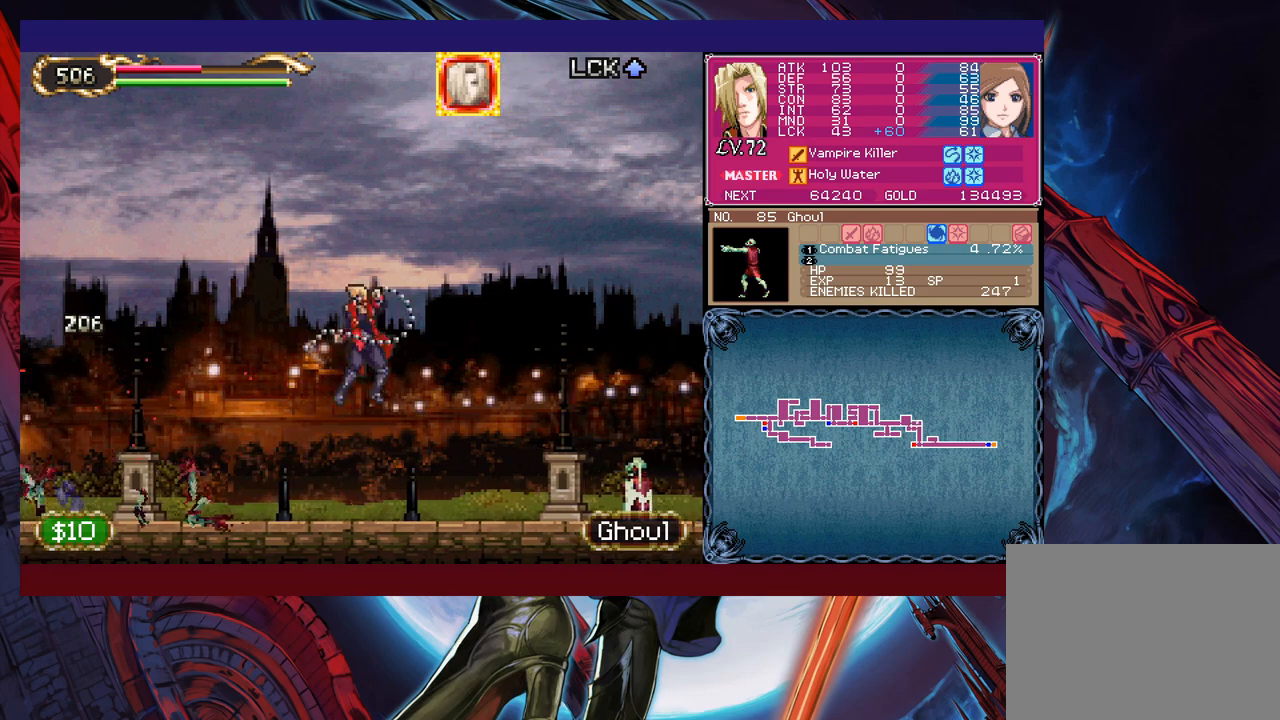
{"buttons": ["X"], "left_stick": "center", "events": [[300, "left_stick", "center"]]}
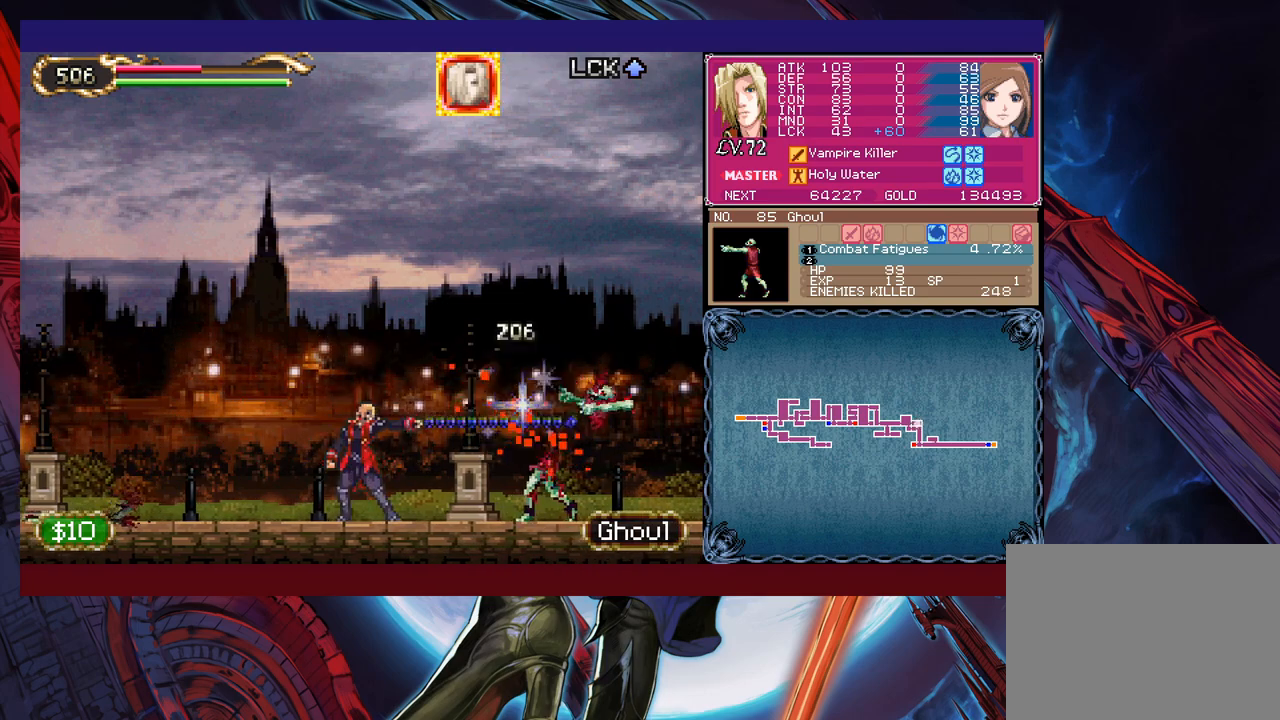
{"buttons": ["X"], "left_stick": "left", "events": [[200, "left_stick", "left"]]}
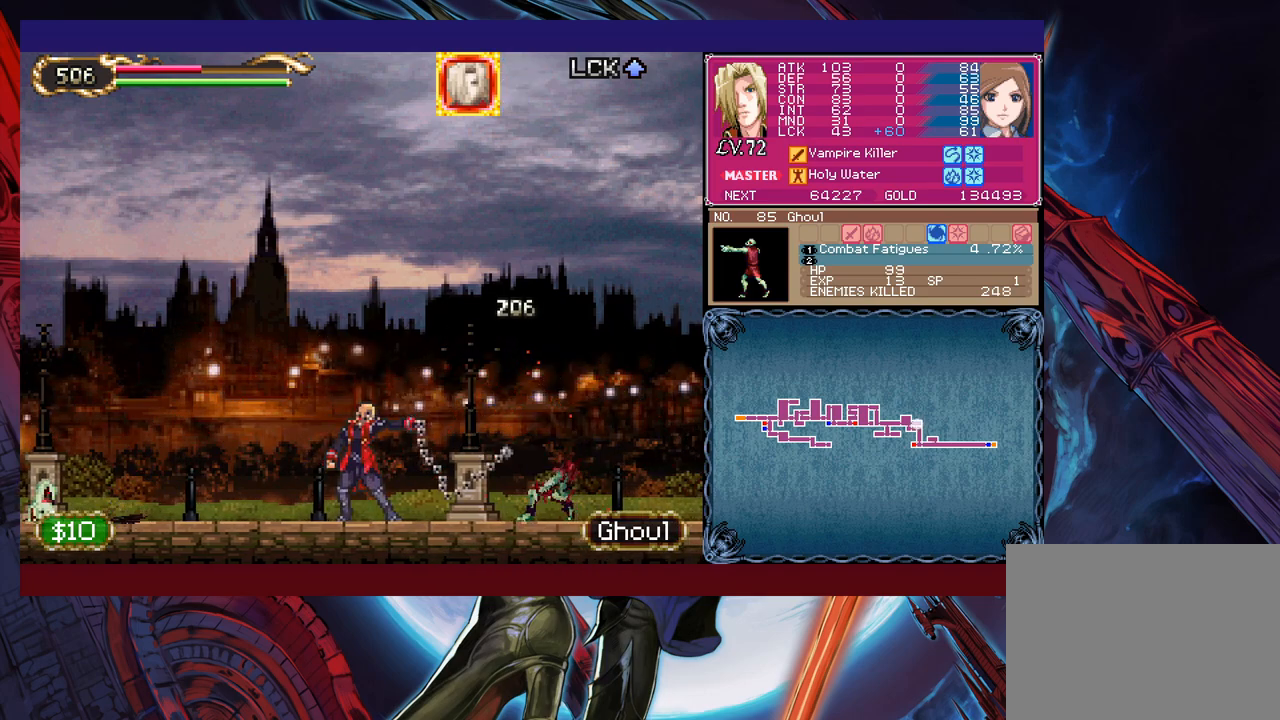
{"buttons": ["X"], "left_stick": "center", "events": [[300, "left_stick", "center"]]}
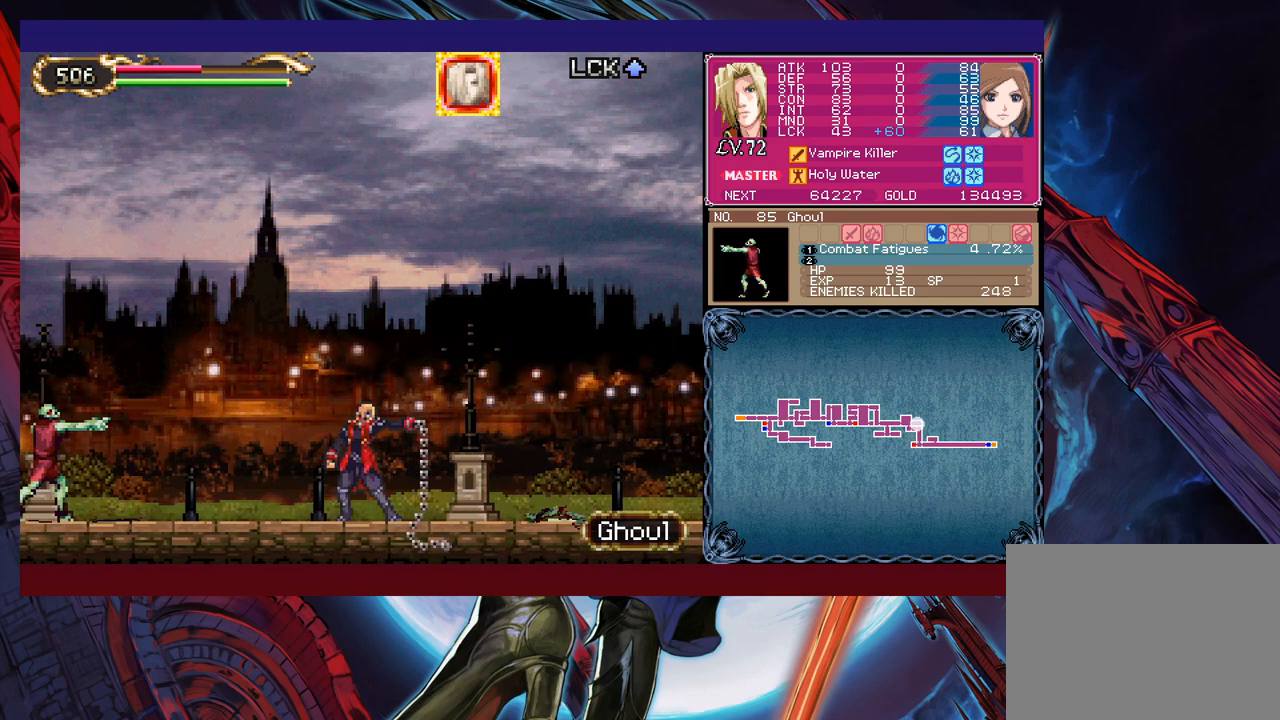
{"buttons": ["X"], "left_stick": "left", "events": [[50, "X", "up"], [133, "left_stick", "left"], [200, "X", "down"]]}
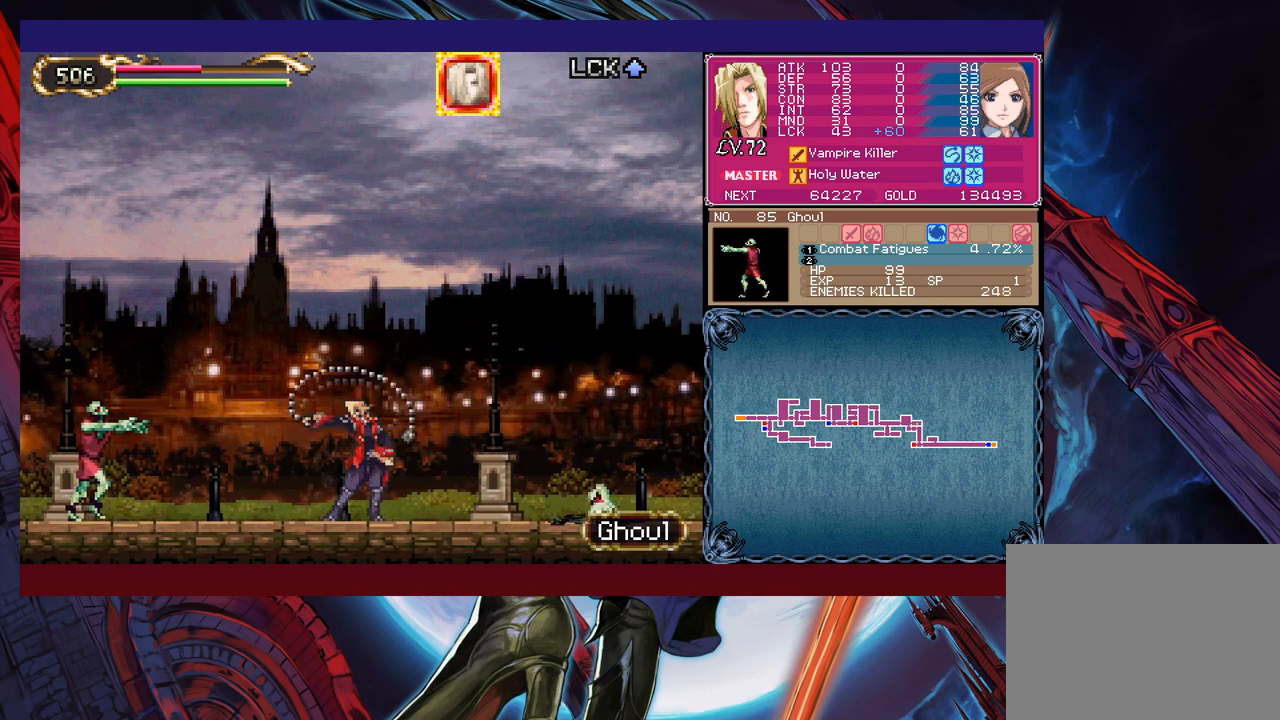
{"buttons": [], "left_stick": "center", "events": [[50, "left_stick", "center"], [83, "X", "up"], [300, "left_stick", "right"], [383, "X", "down"], [450, "X", "up"], [450, "left_stick", "center"]]}
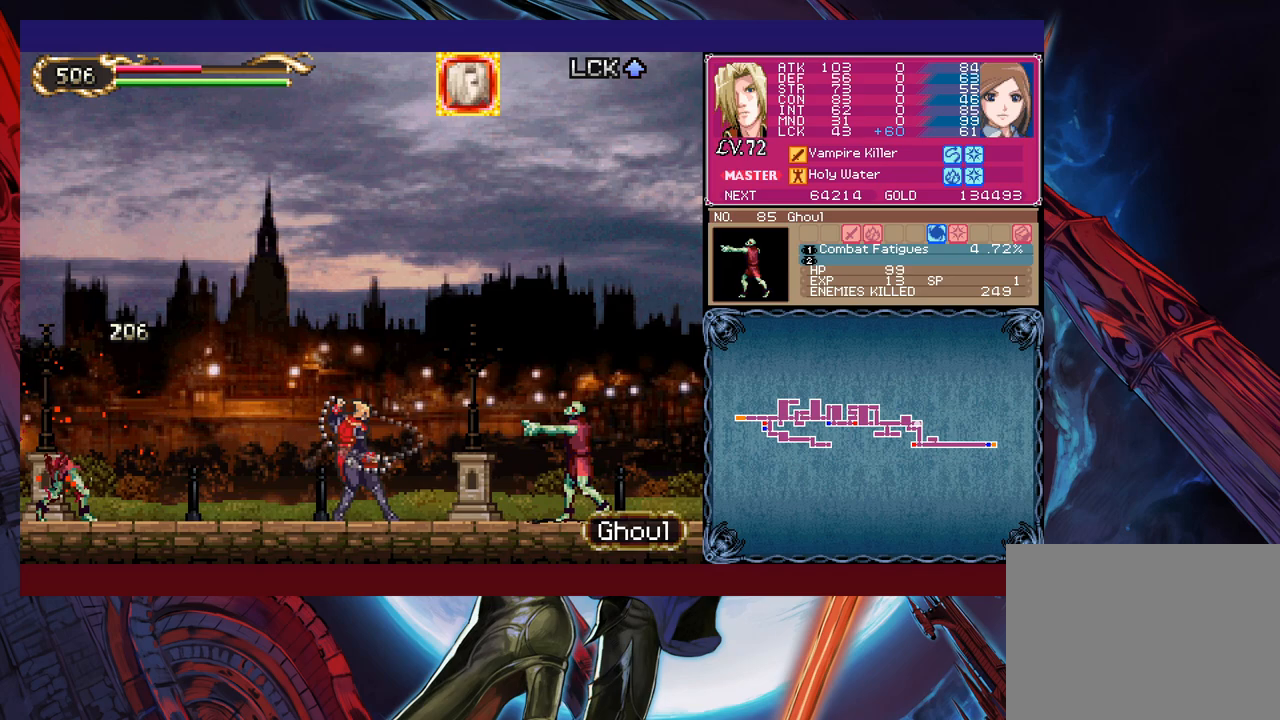
{"buttons": [], "left_stick": "left", "events": [[283, "left_stick", "left"], [350, "X", "down"], [500, "X", "up"]]}
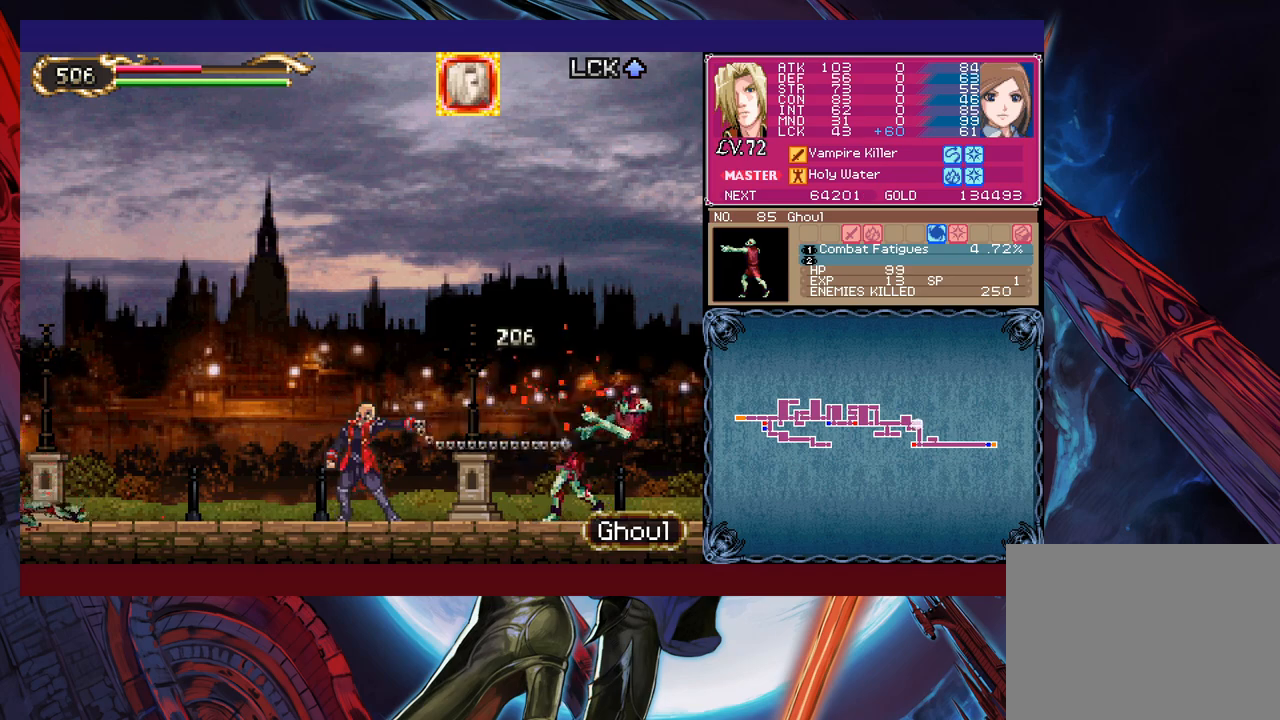
{"buttons": [], "left_stick": "right", "events": [[150, "left_stick", "center"], [433, "left_stick", "right"]]}
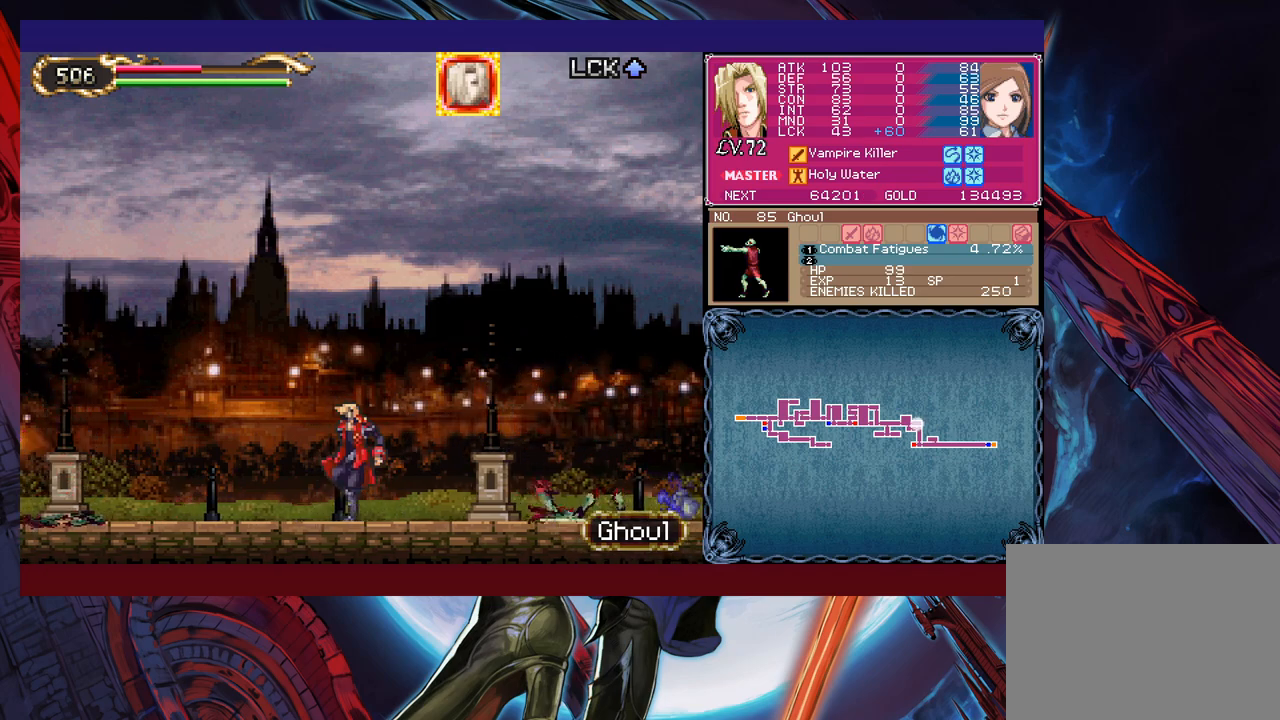
{"buttons": [], "left_stick": "center", "events": [[100, "X", "down"], [100, "left_stick", "center"], [283, "X", "up"]]}
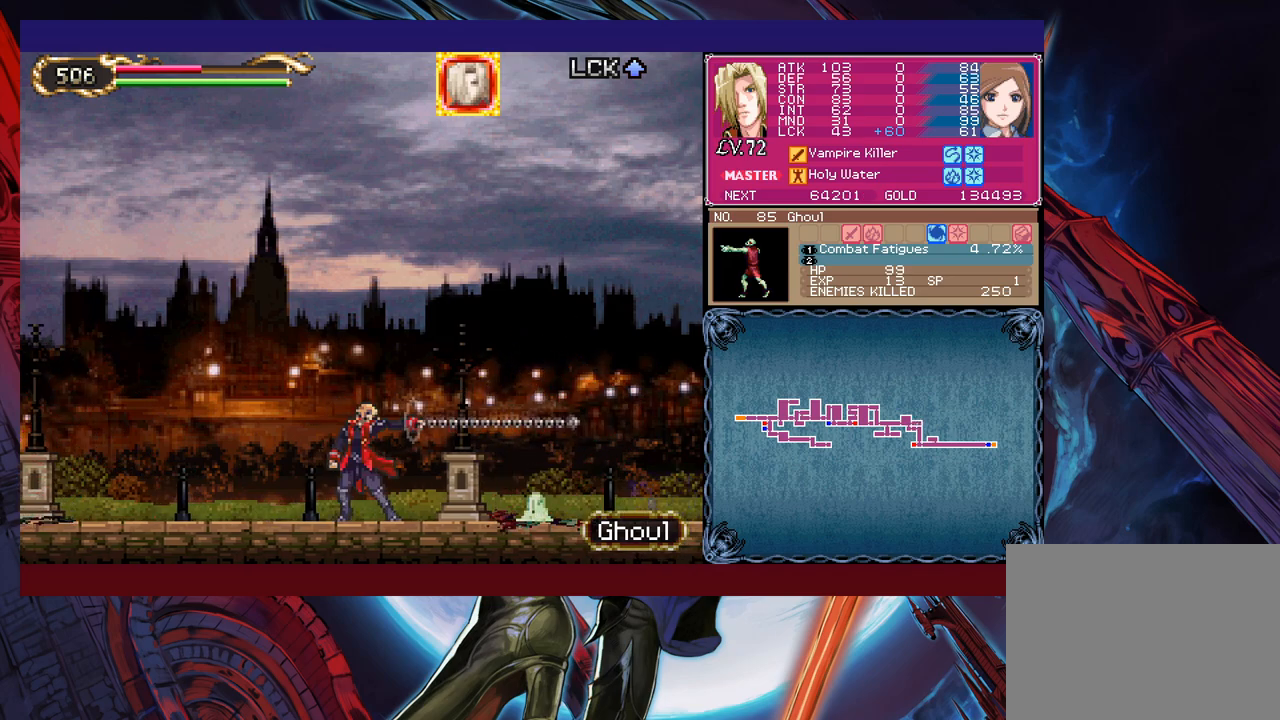
{"buttons": ["X"], "left_stick": "right", "events": [[83, "left_stick", "left"], [133, "X", "down"], [433, "left_stick", "center"], [500, "left_stick", "right"]]}
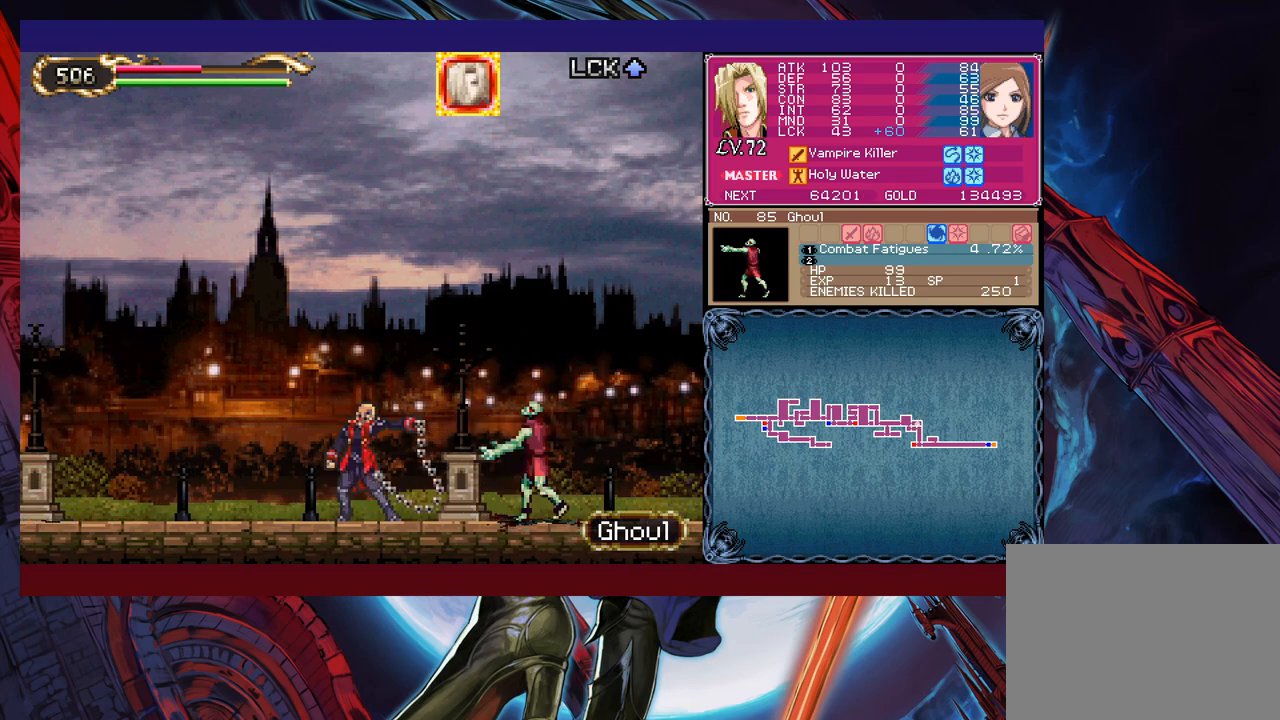
{"buttons": ["X"], "left_stick": "center", "events": [[83, "X", "up"], [200, "left_stick", "center"], [450, "X", "down"]]}